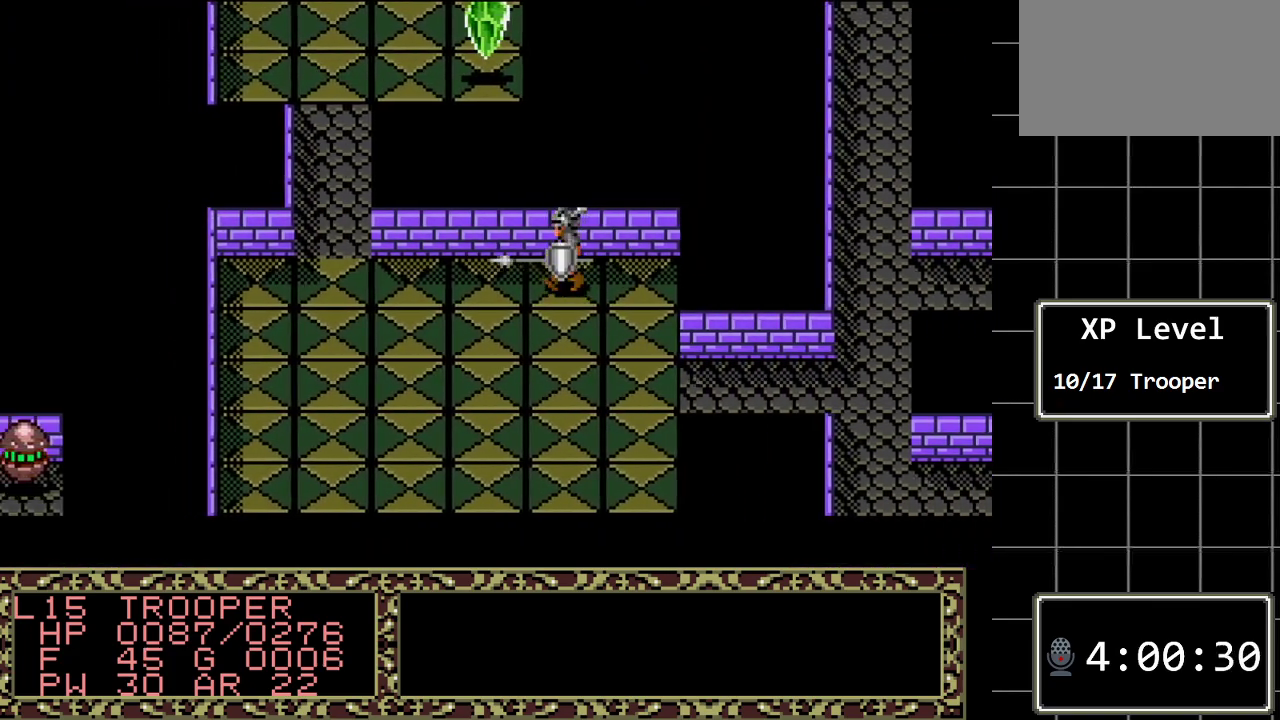
Gameplay with a controller (Xbox layout); each line is a JSON object with the inputs held at the frame after it. "events" lists button and stick changes between this image and that frame as [ms after this image, input, new state], when the widget could be followed in between. Not read: L1 L2 L3 R1 R2 R3.
{"buttons": [], "events": [[367, "DPAD_LEFT", "up"]]}
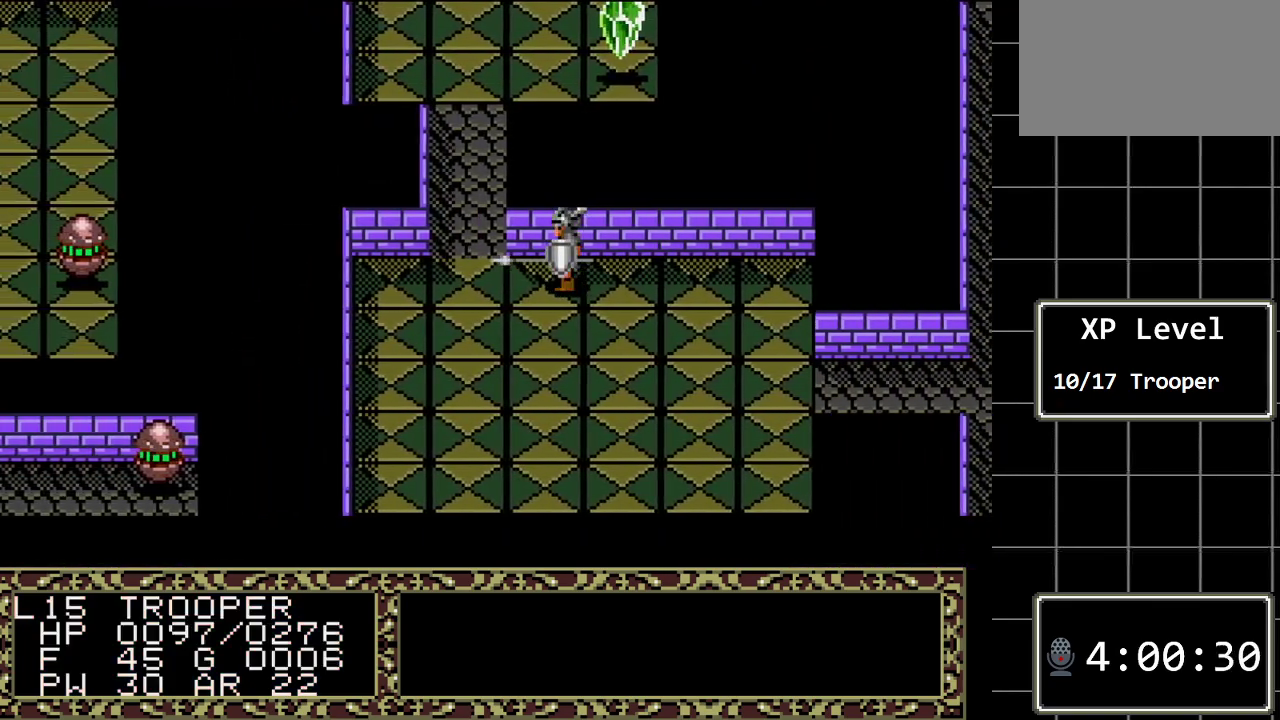
{"buttons": ["DPAD_LEFT"], "events": [[383, "DPAD_LEFT", "down"]]}
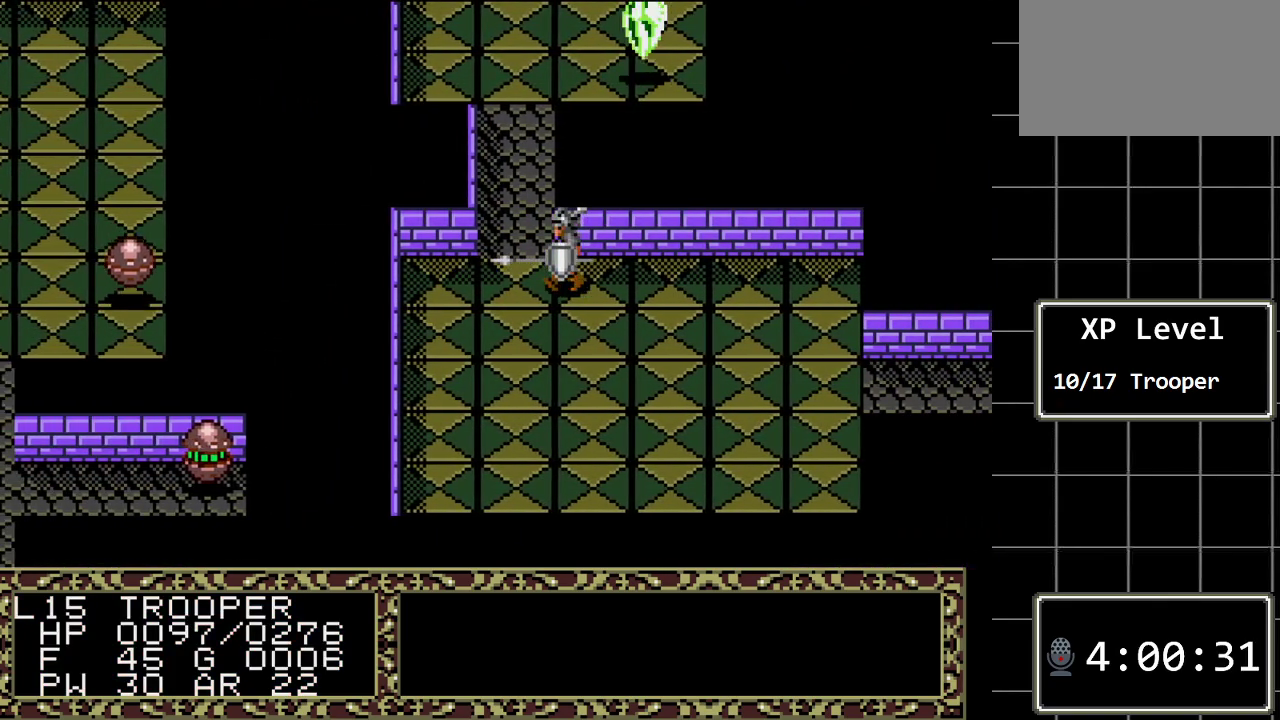
{"buttons": [], "events": [[33, "DPAD_LEFT", "up"], [333, "DPAD_UP", "down"], [483, "DPAD_UP", "up"]]}
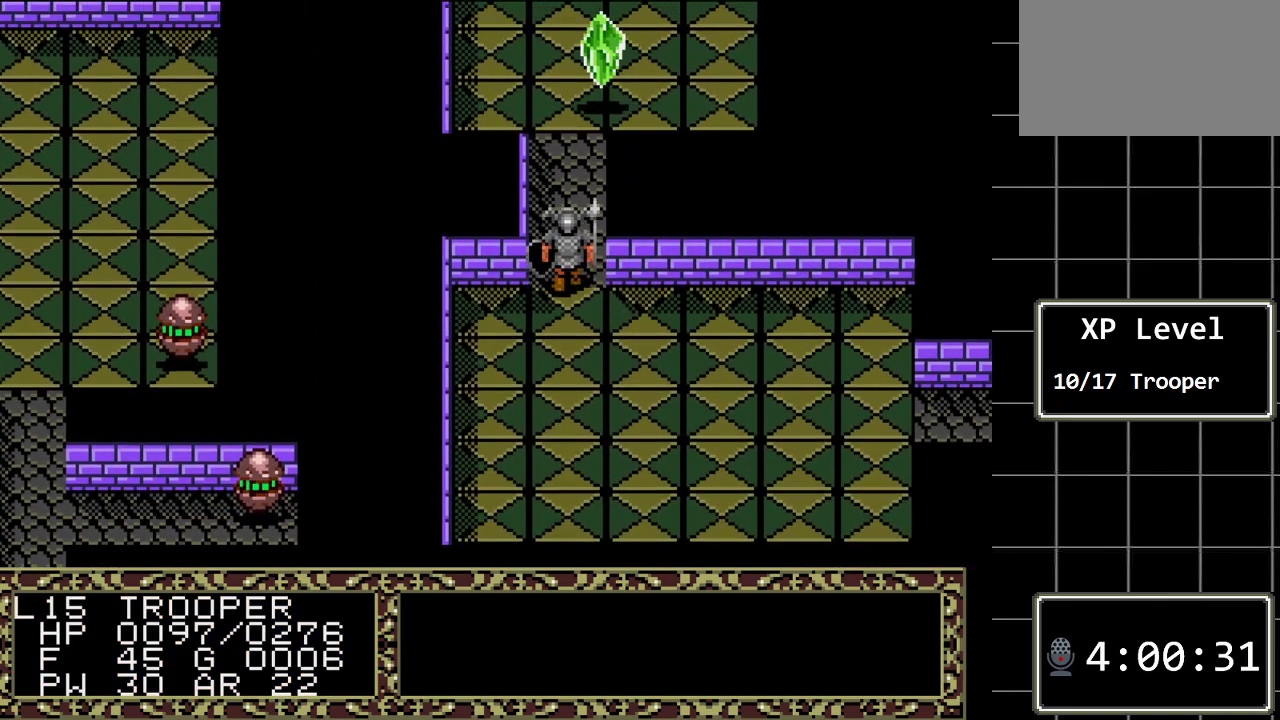
{"buttons": ["DPAD_DOWN"], "events": [[467, "DPAD_DOWN", "down"]]}
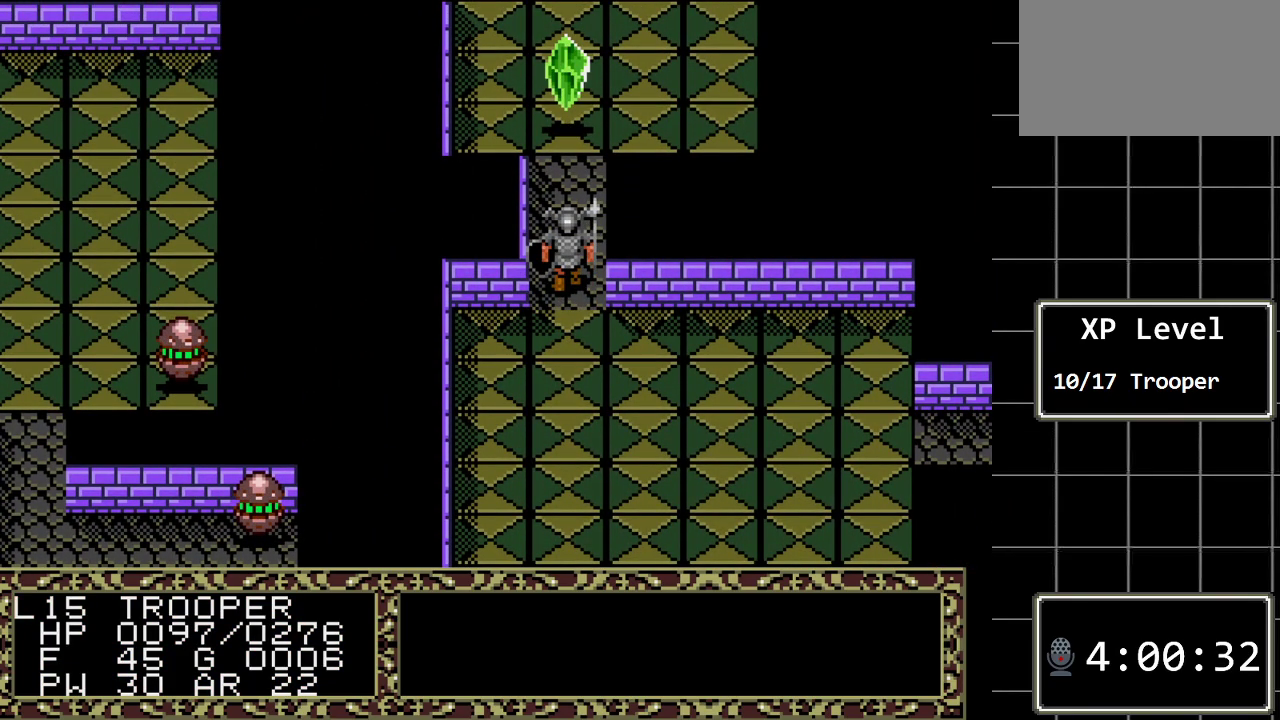
{"buttons": [], "events": [[100, "DPAD_DOWN", "up"]]}
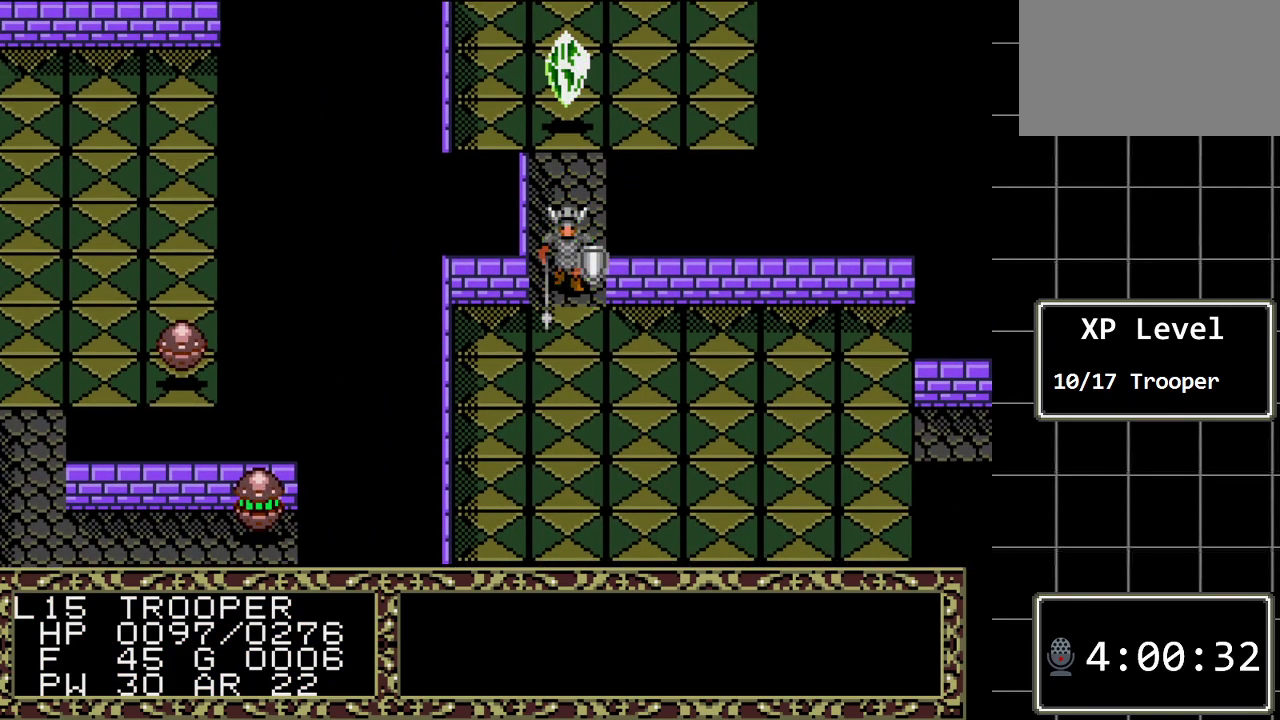
{"buttons": [], "events": []}
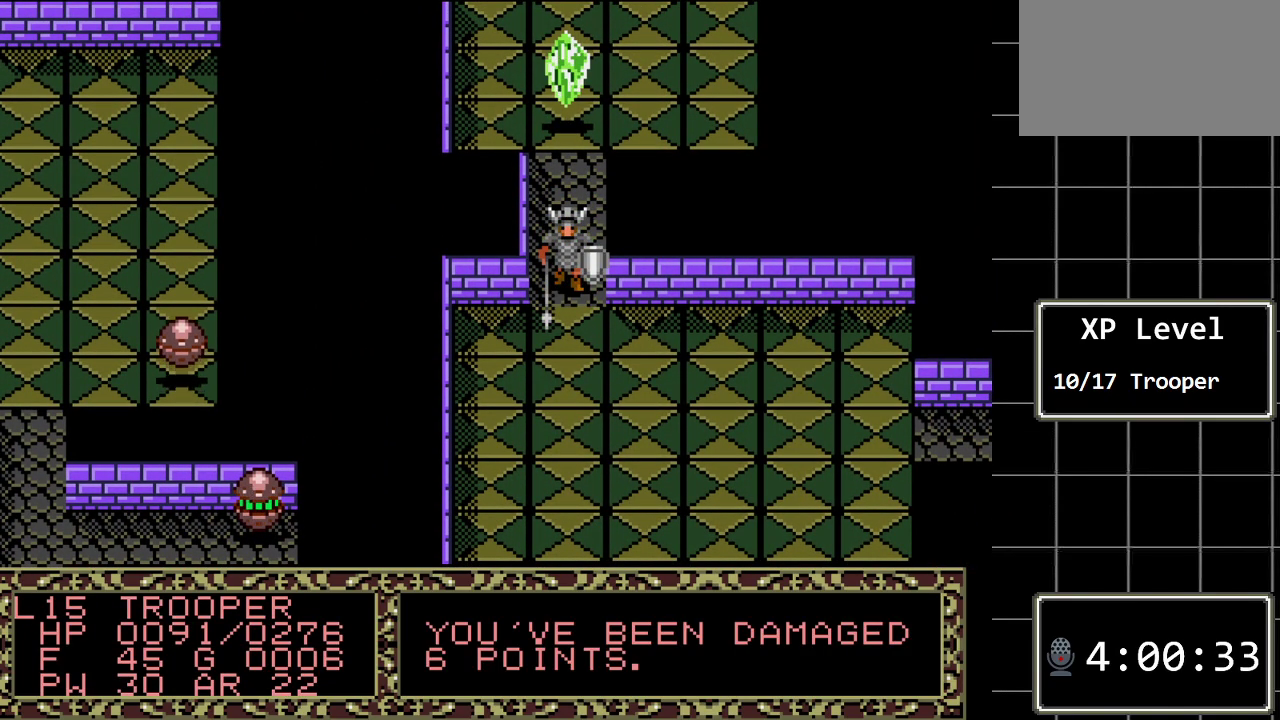
{"buttons": [], "events": [[317, "DPAD_RIGHT", "down"], [467, "DPAD_RIGHT", "up"]]}
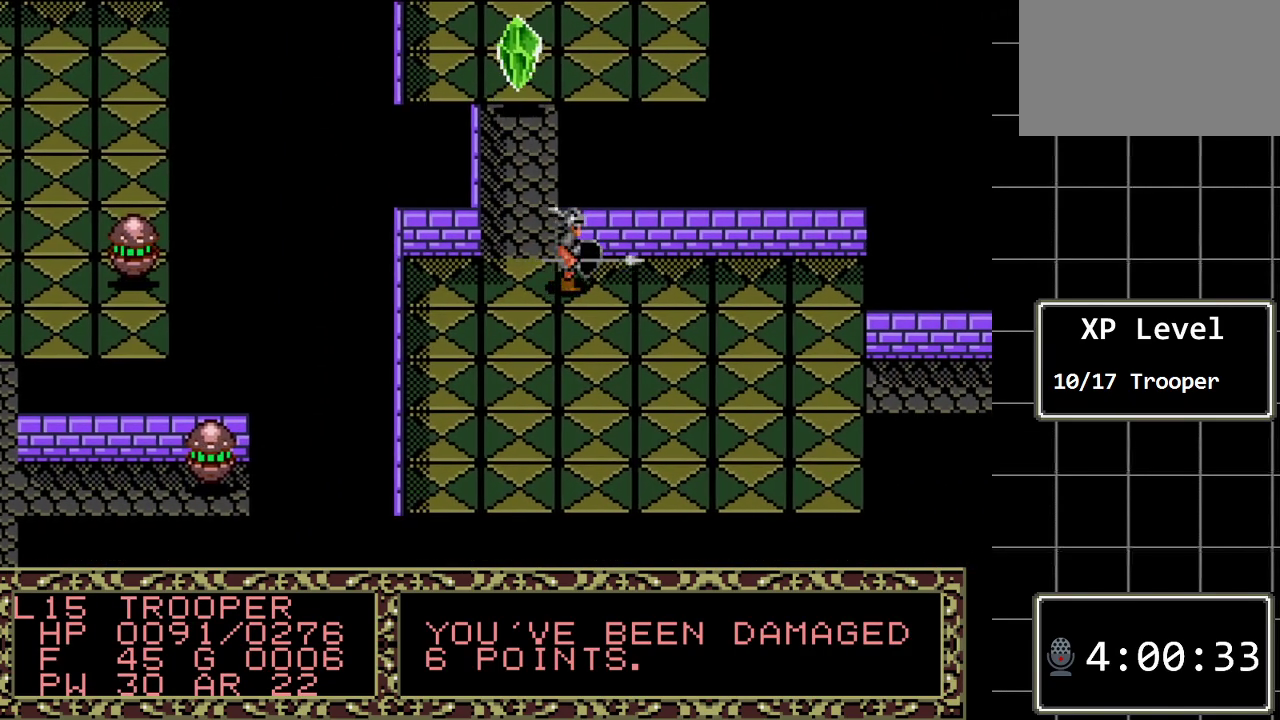
{"buttons": ["B"], "events": [[317, "B", "down"]]}
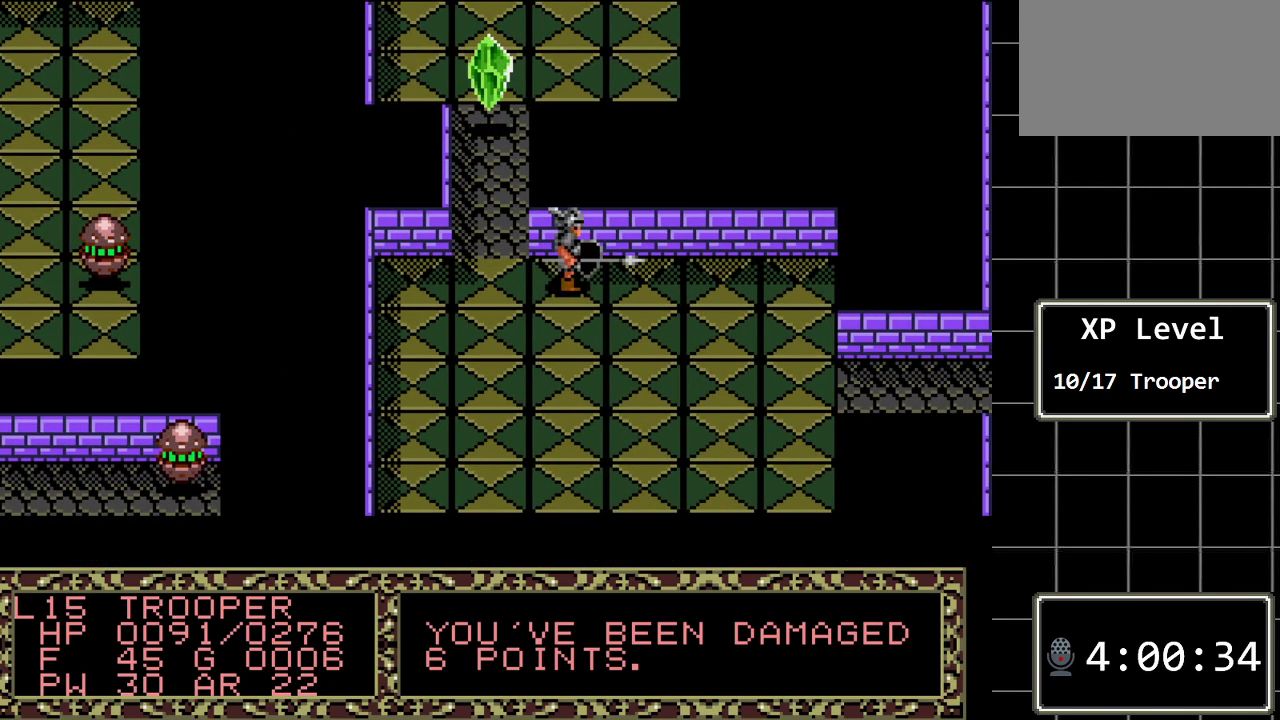
{"buttons": [], "events": [[83, "DPAD_LEFT", "down"], [217, "DPAD_LEFT", "up"], [300, "B", "up"]]}
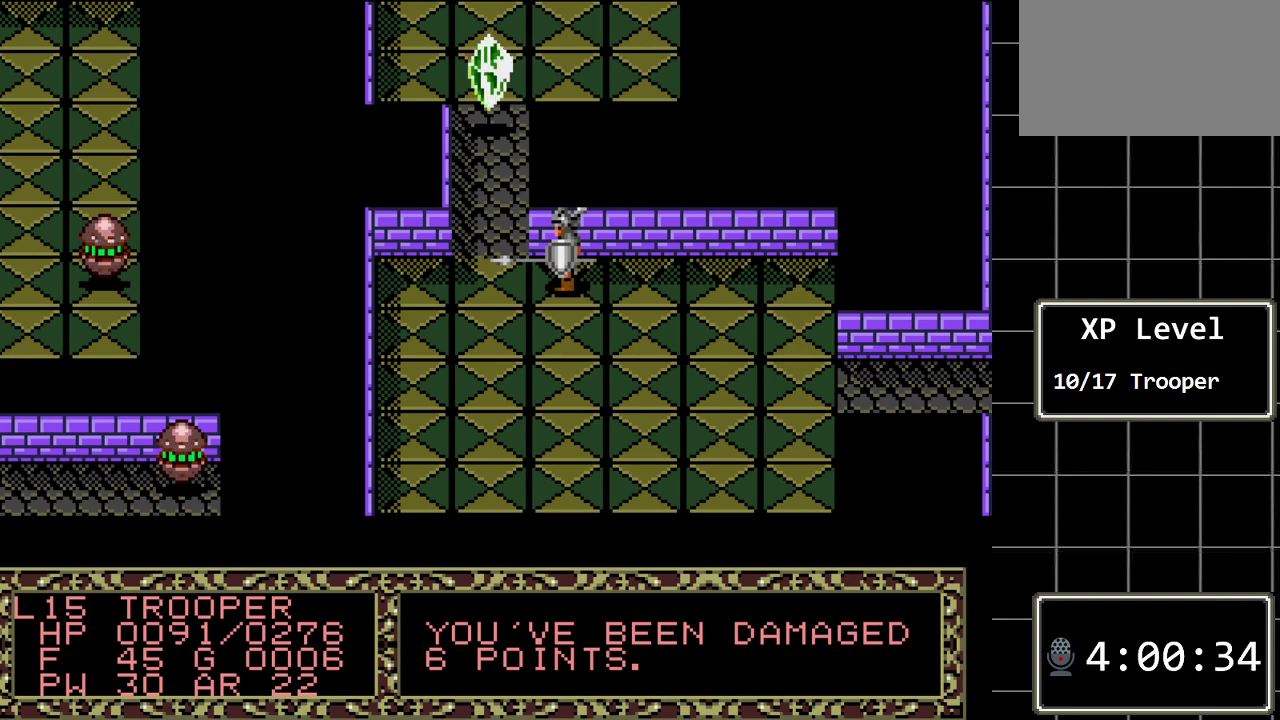
{"buttons": ["A"], "events": [[67, "A", "down"], [217, "A", "up"], [483, "A", "down"]]}
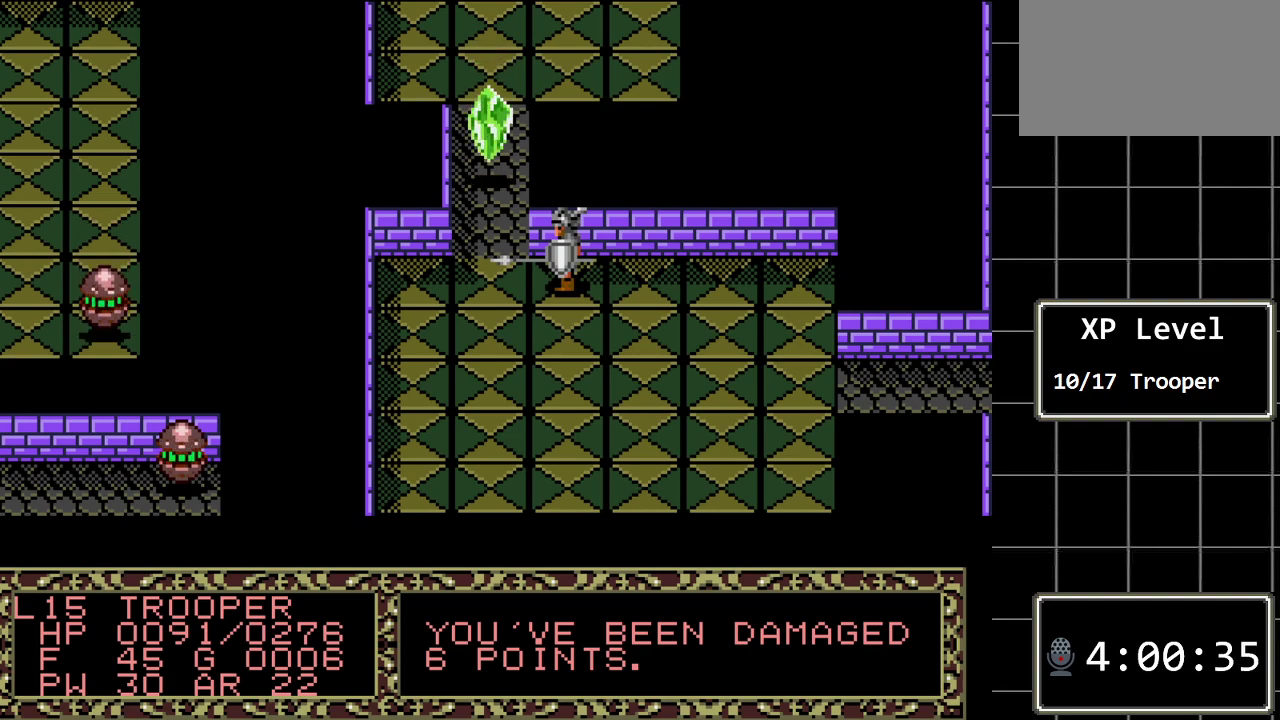
{"buttons": ["A"], "events": [[133, "A", "up"], [417, "A", "down"]]}
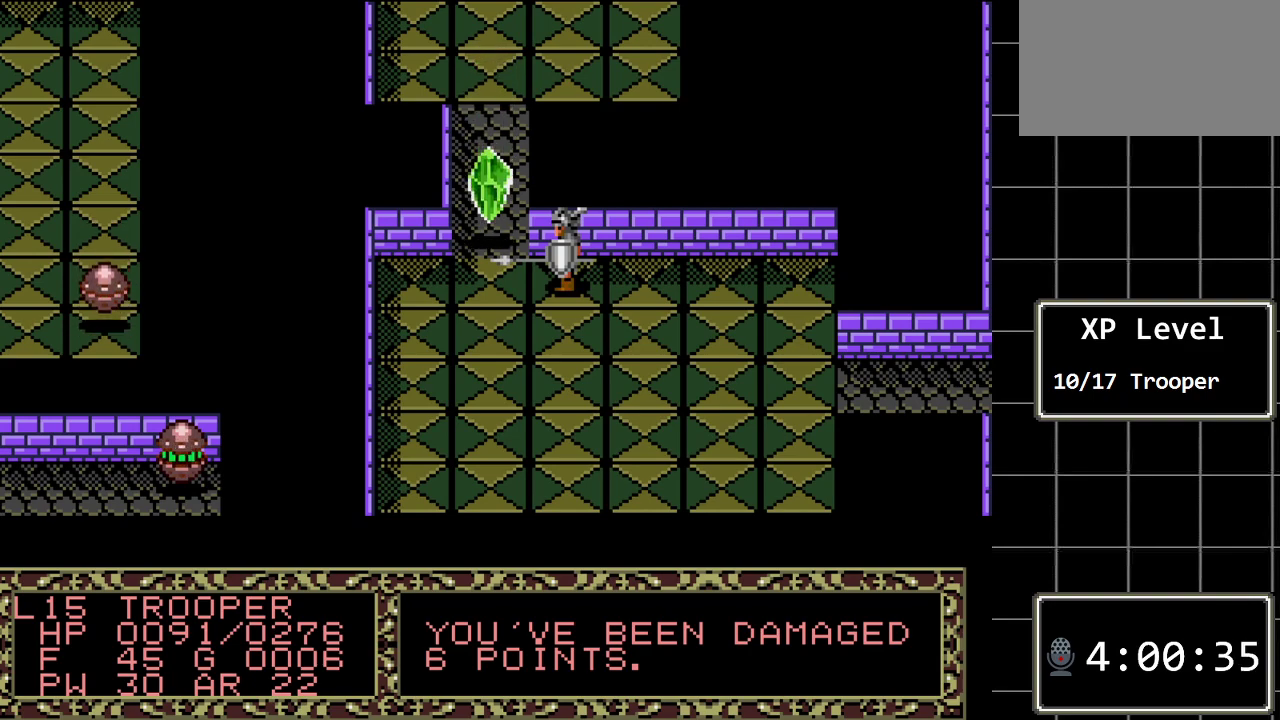
{"buttons": [], "events": [[83, "A", "up"]]}
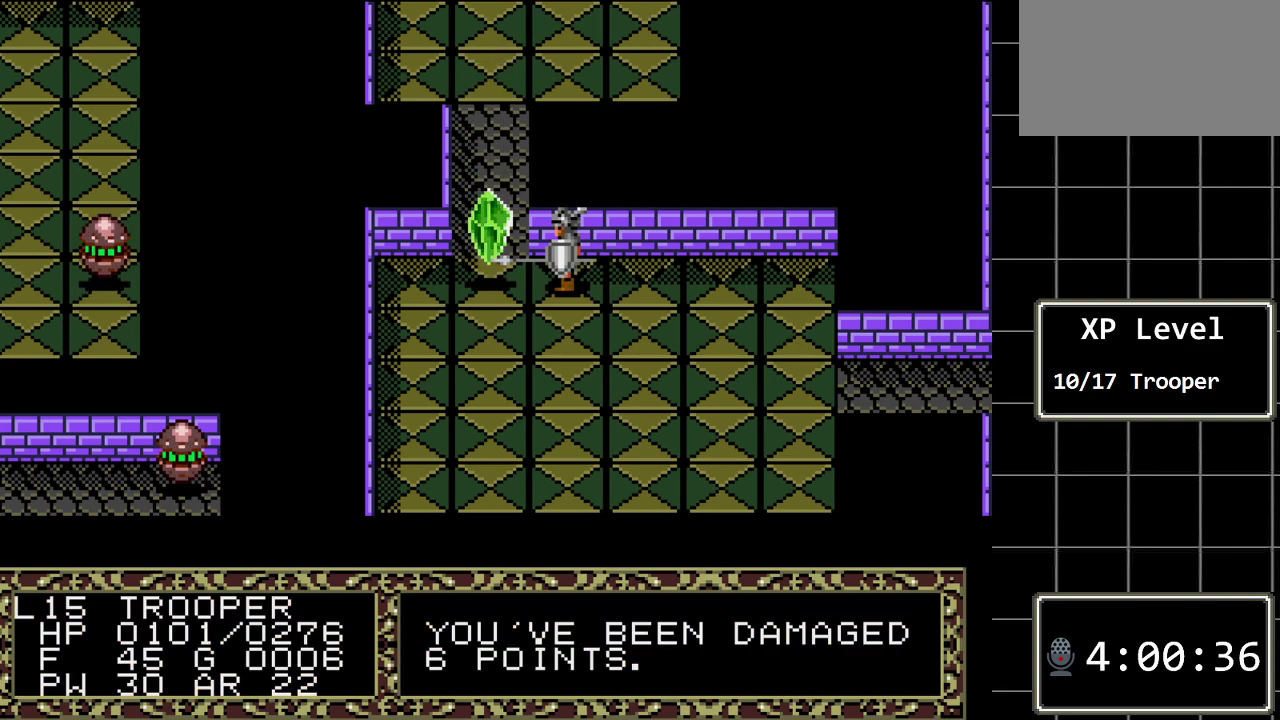
{"buttons": [], "events": [[67, "C", "down"], [167, "C", "up"], [317, "DPAD_LEFT", "down"], [450, "DPAD_LEFT", "up"]]}
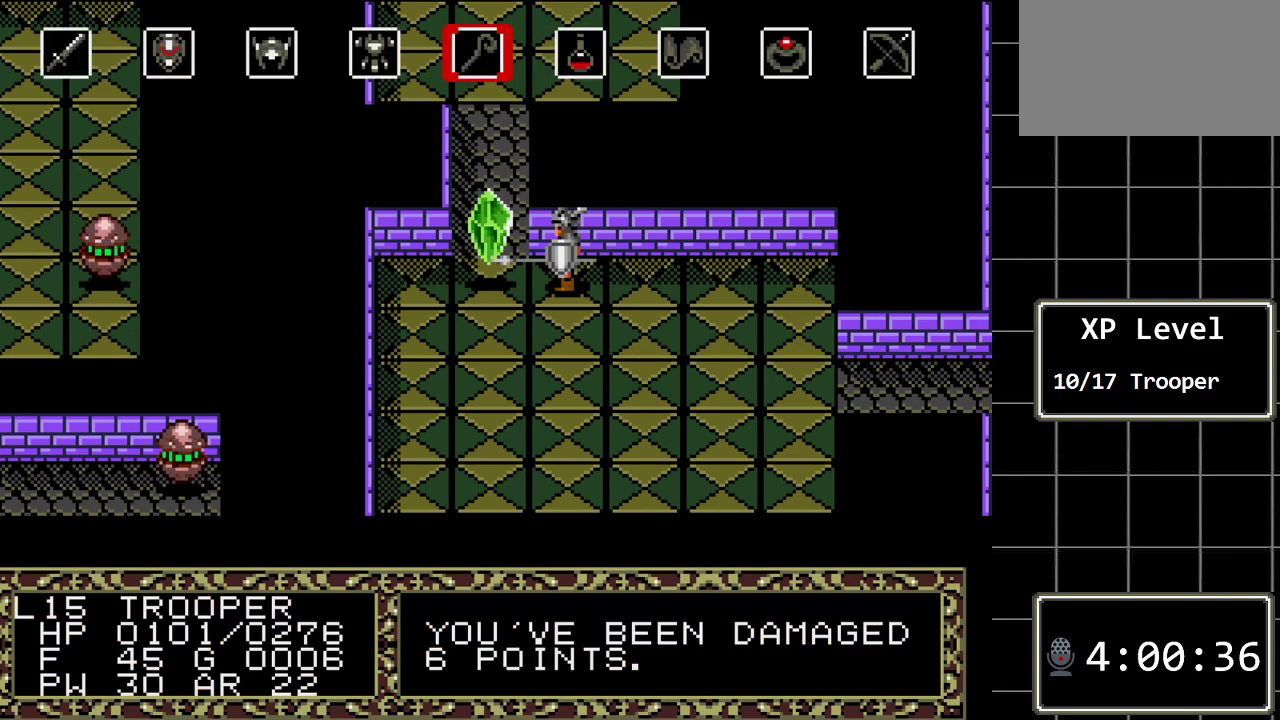
{"buttons": [], "events": [[167, "C", "down"], [300, "C", "up"]]}
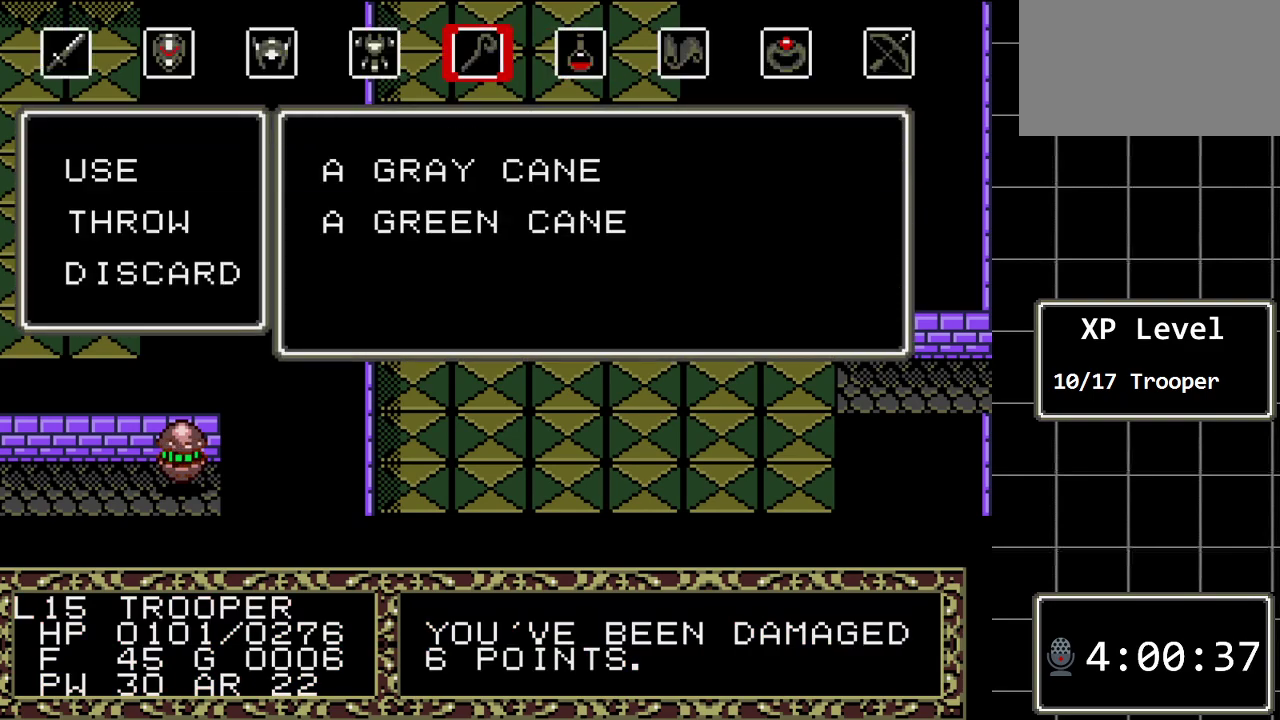
{"buttons": [], "events": [[283, "C", "down"], [383, "C", "up"]]}
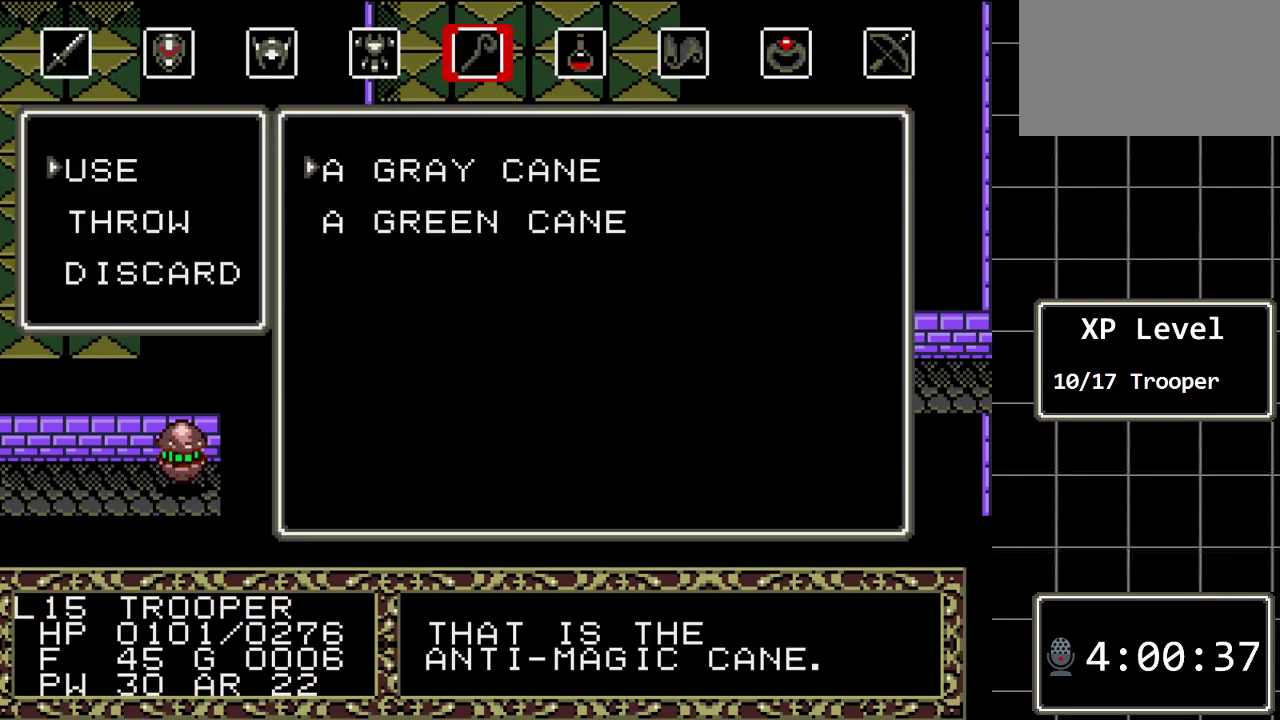
{"buttons": [], "events": [[167, "DPAD_DOWN", "down"], [317, "DPAD_DOWN", "up"]]}
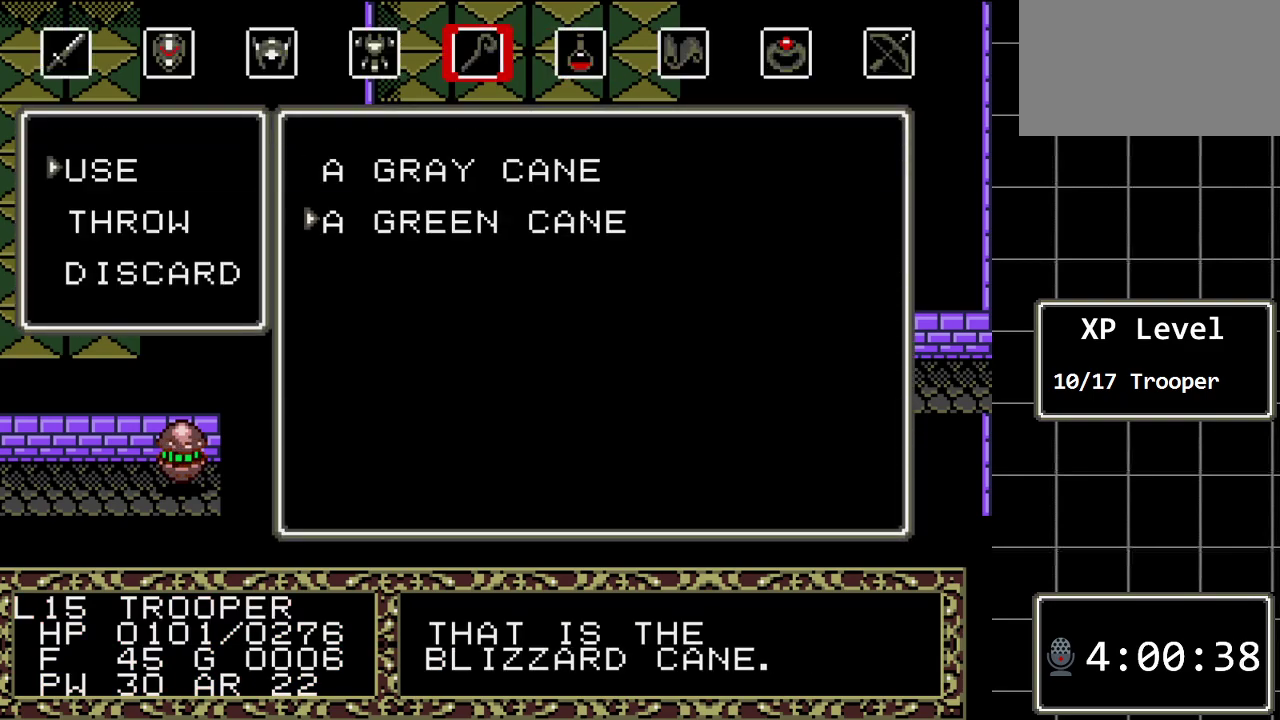
{"buttons": [], "events": []}
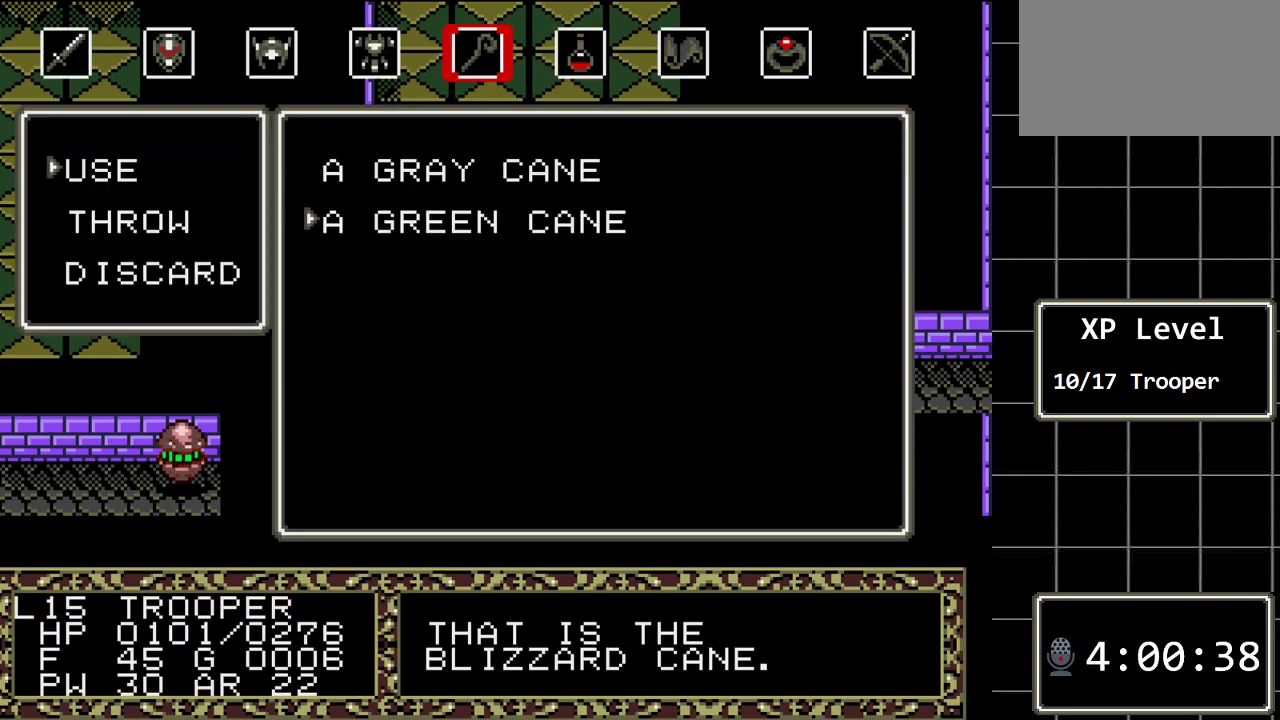
{"buttons": ["C"], "events": [[450, "C", "down"]]}
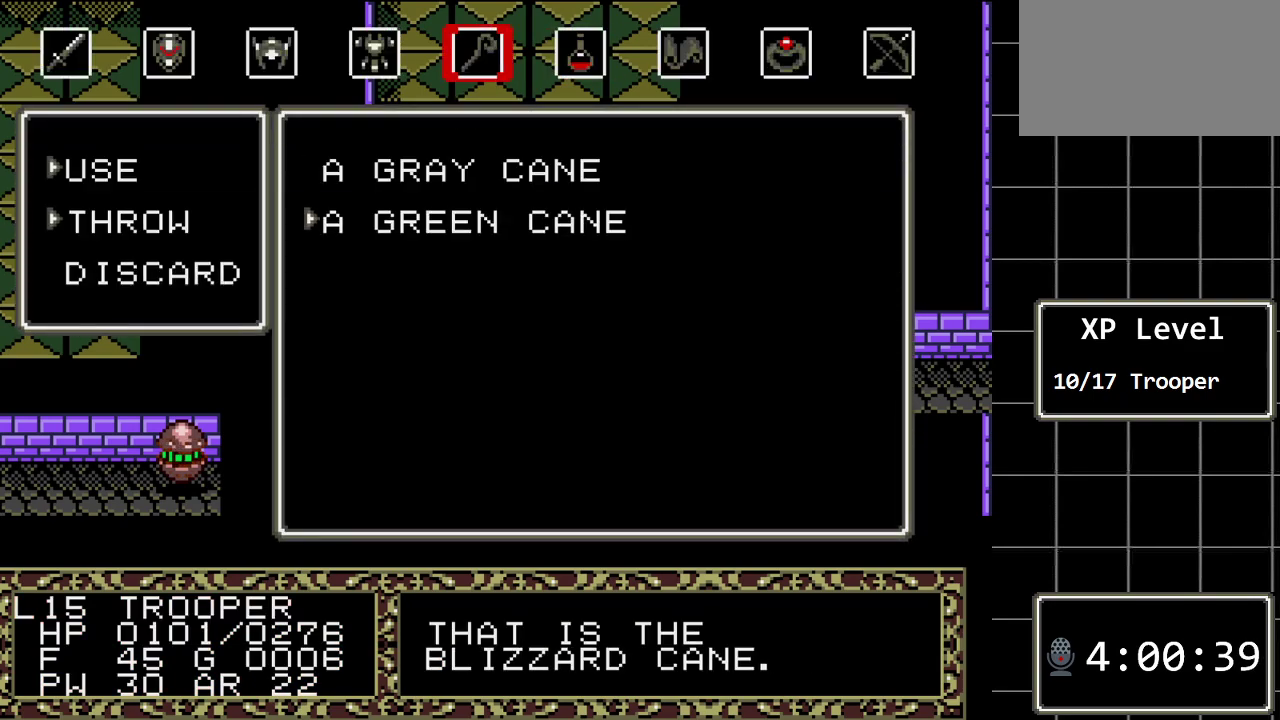
{"buttons": [], "events": [[67, "C", "up"]]}
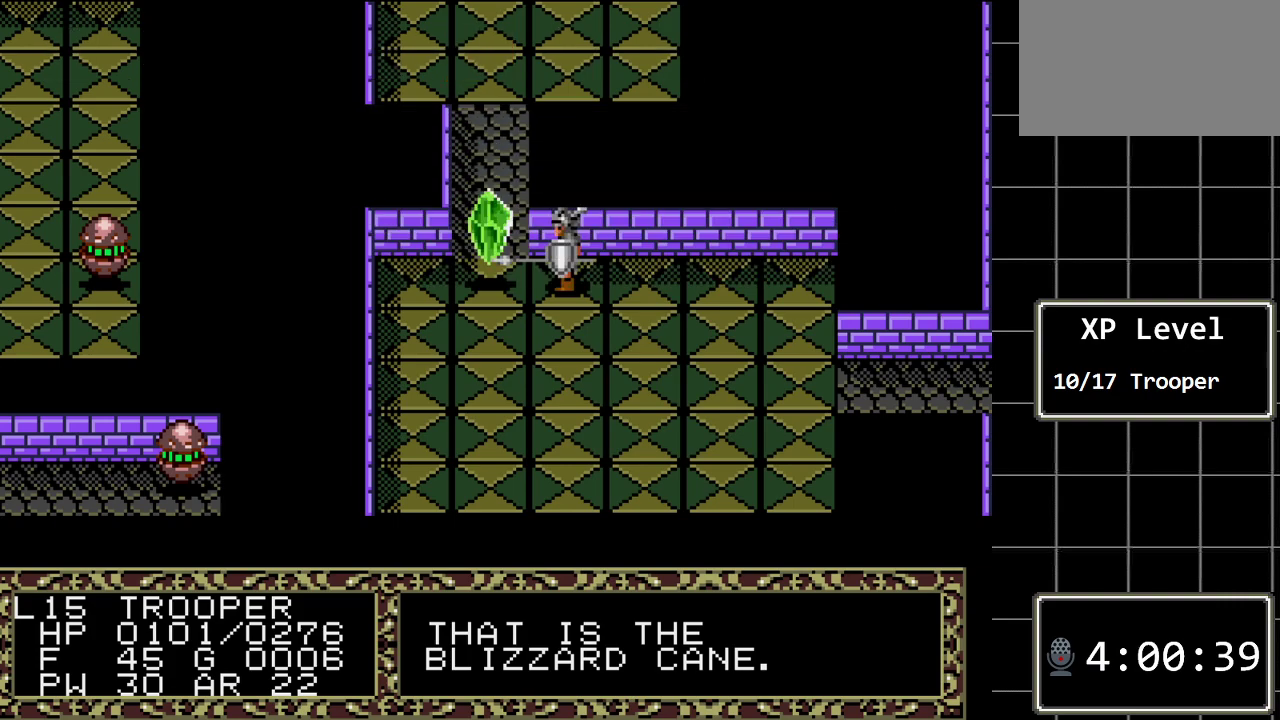
{"buttons": [], "events": []}
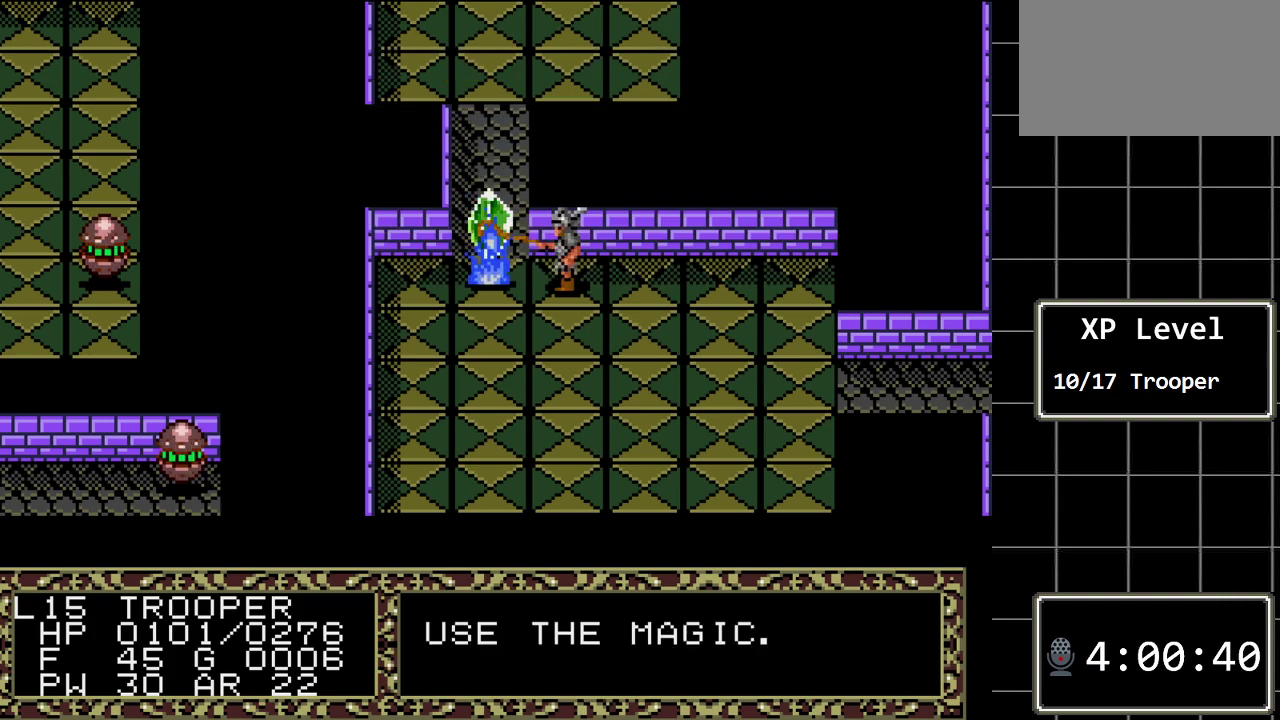
{"buttons": [], "events": []}
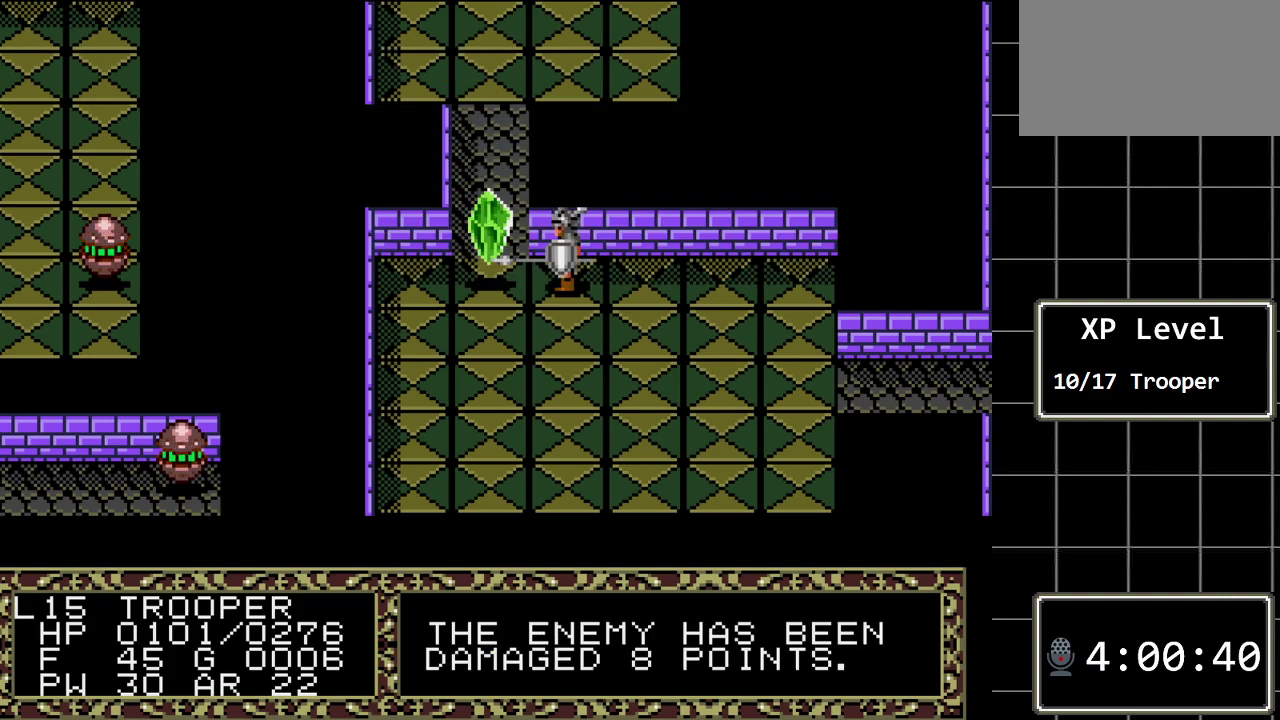
{"buttons": [], "events": []}
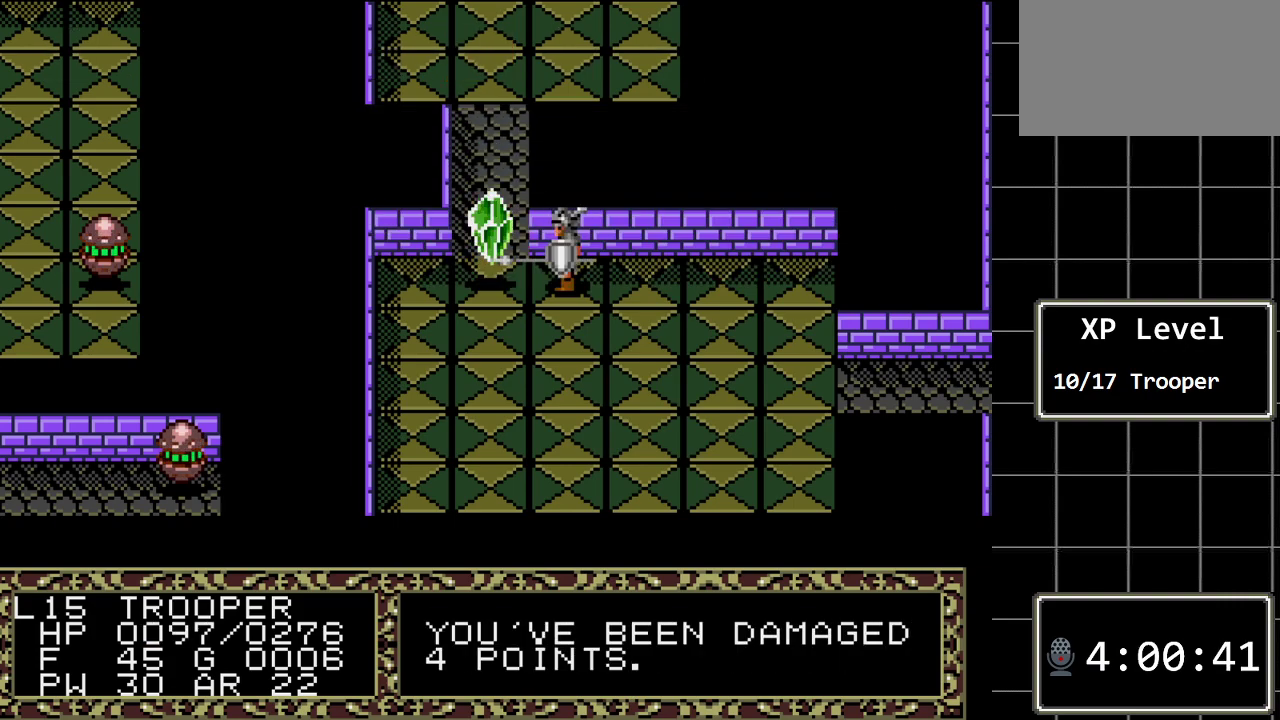
{"buttons": [], "events": []}
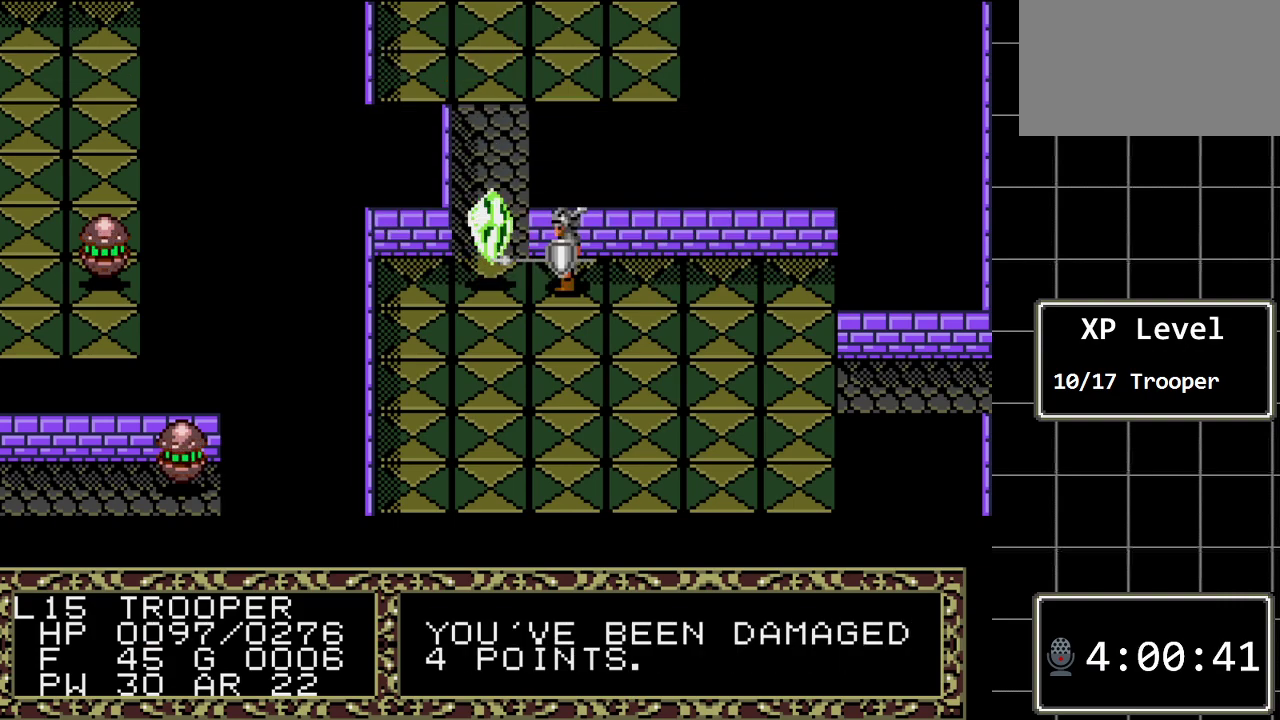
{"buttons": [], "events": []}
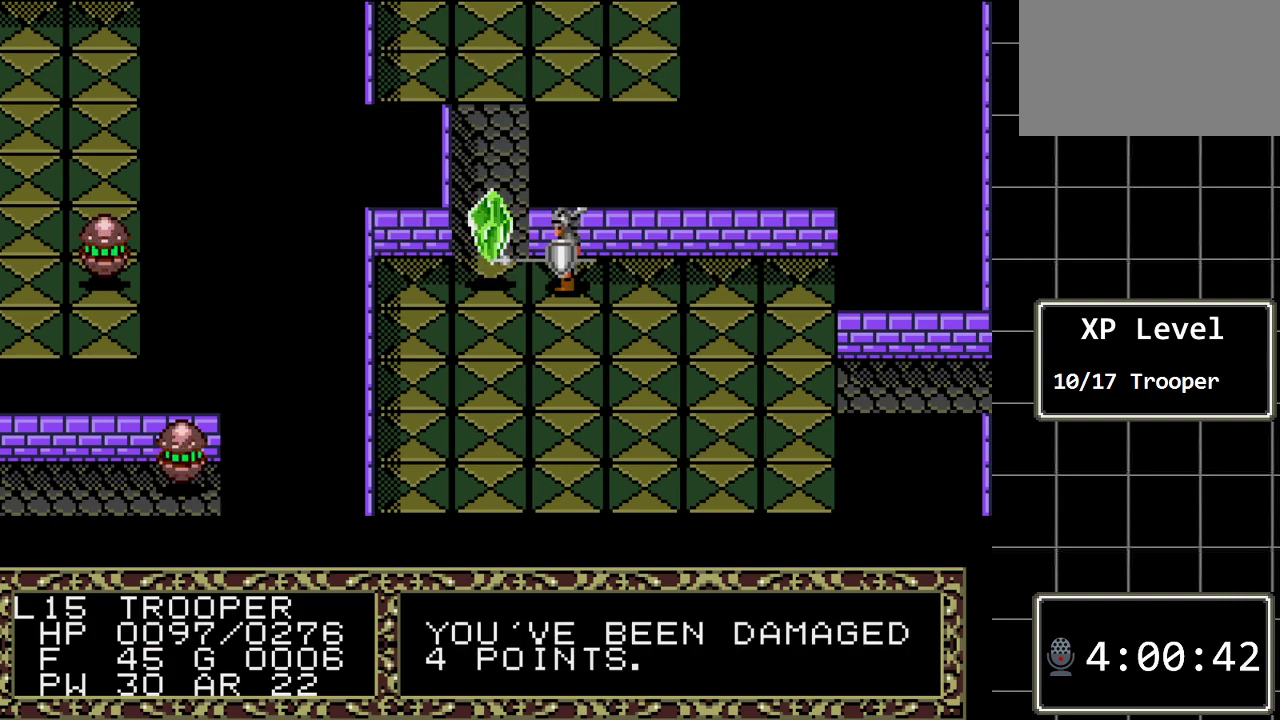
{"buttons": [], "events": []}
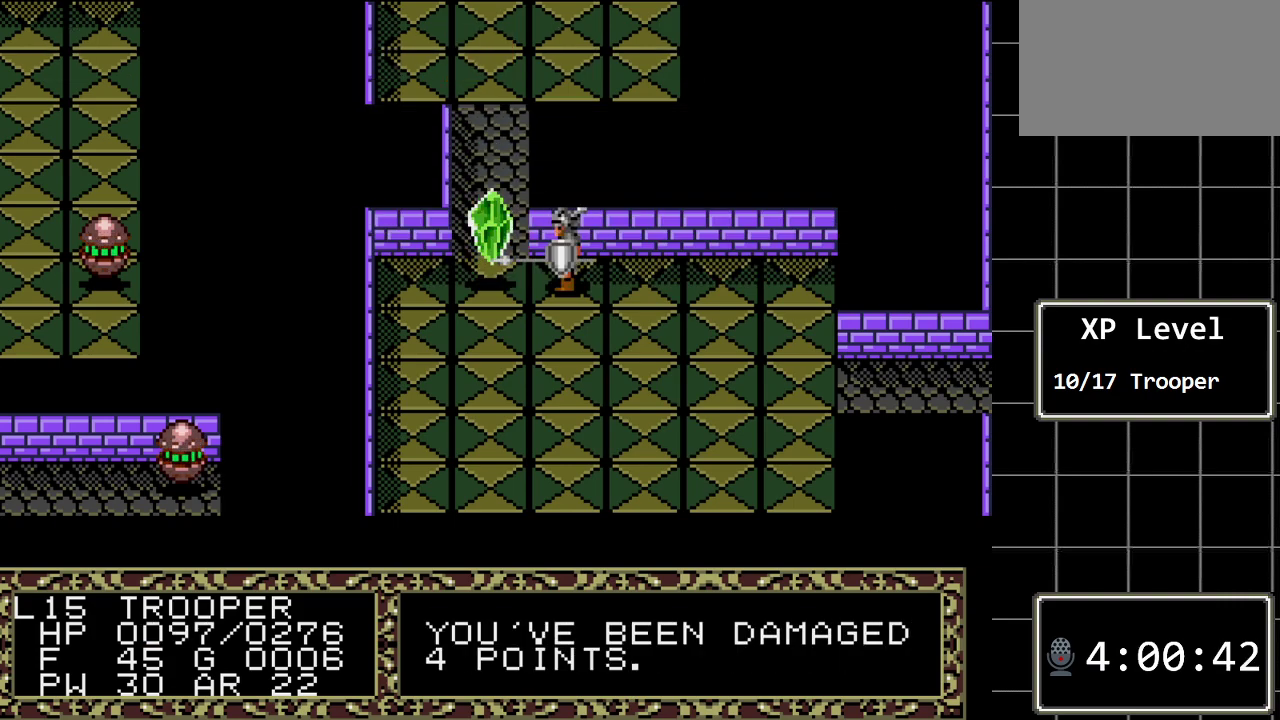
{"buttons": [], "events": [[183, "DPAD_LEFT", "down"], [417, "DPAD_LEFT", "up"]]}